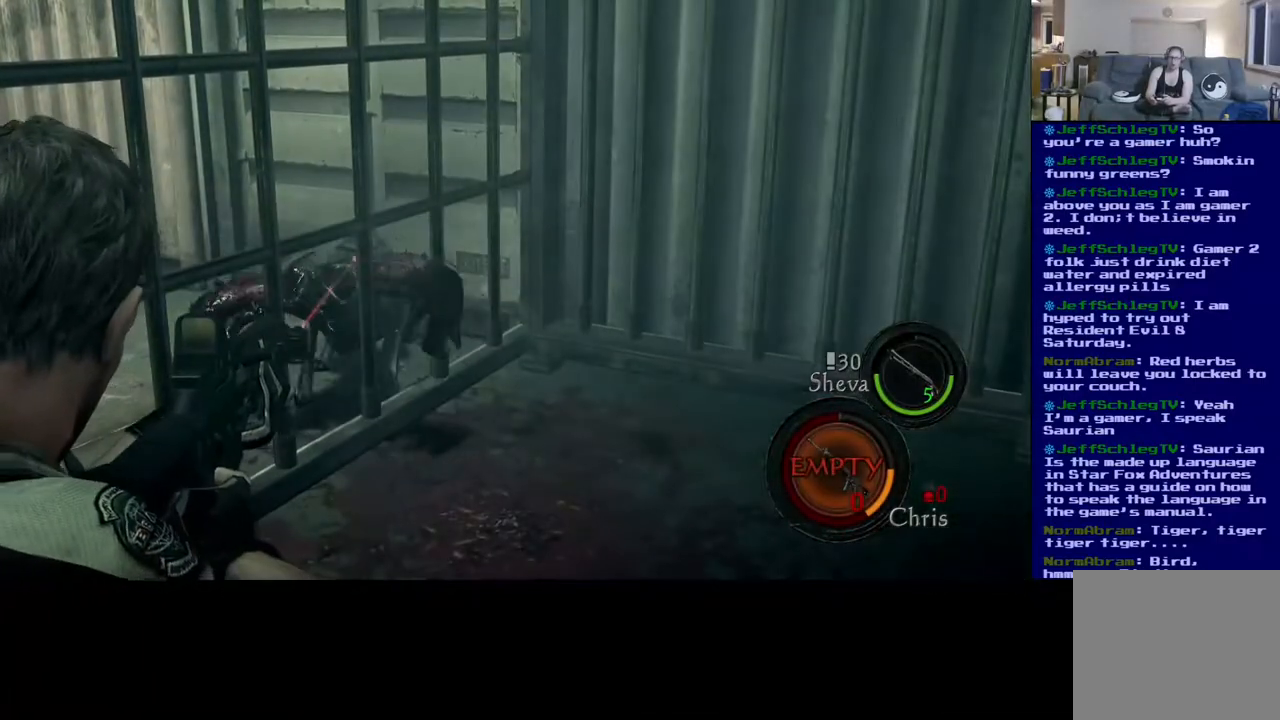
Gameplay with a controller (Xbox layout); each line is a JSON object with the inputs held at the frame after it. "events" lists button and stick changes between this image and that frame as [ms after this image, input, new state], when the widget could be followed in between.
{"buttons": [], "left_stick": "center", "right_stick": "center", "events": [[67, "R2", "up"], [83, "L2", "up"], [133, "right_stick", "center"]]}
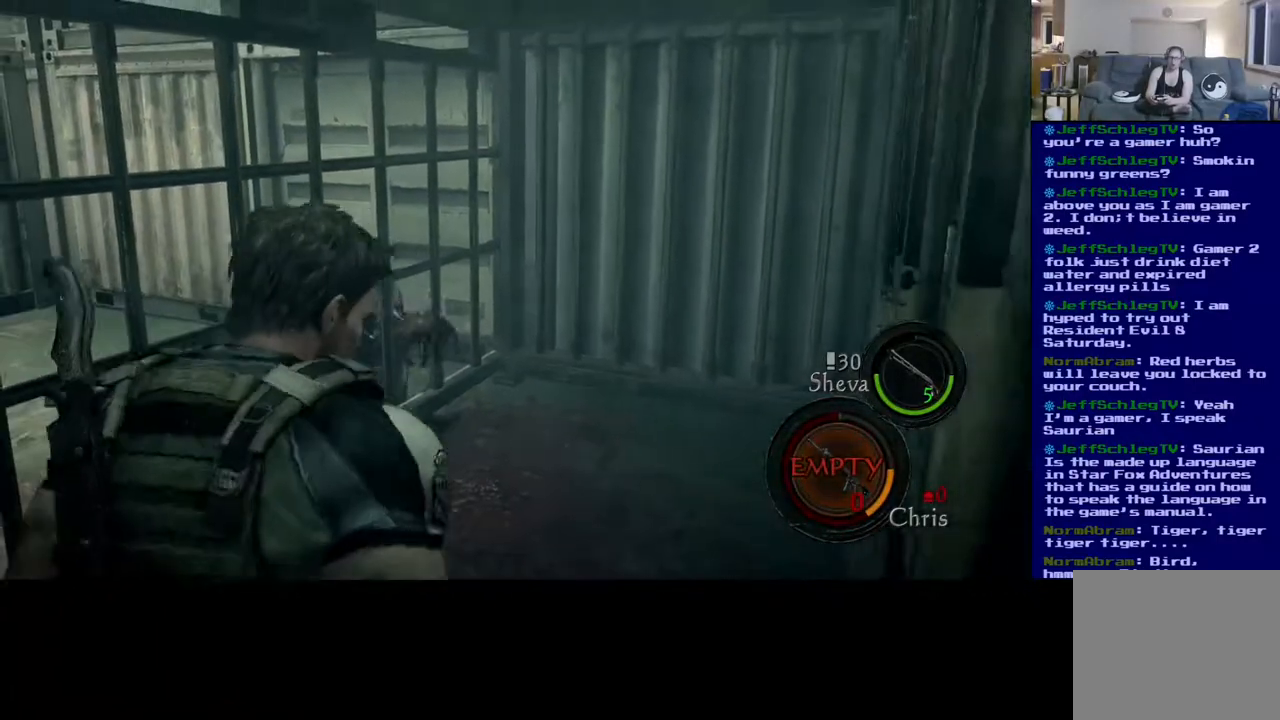
{"buttons": [], "left_stick": "center", "right_stick": "center", "events": []}
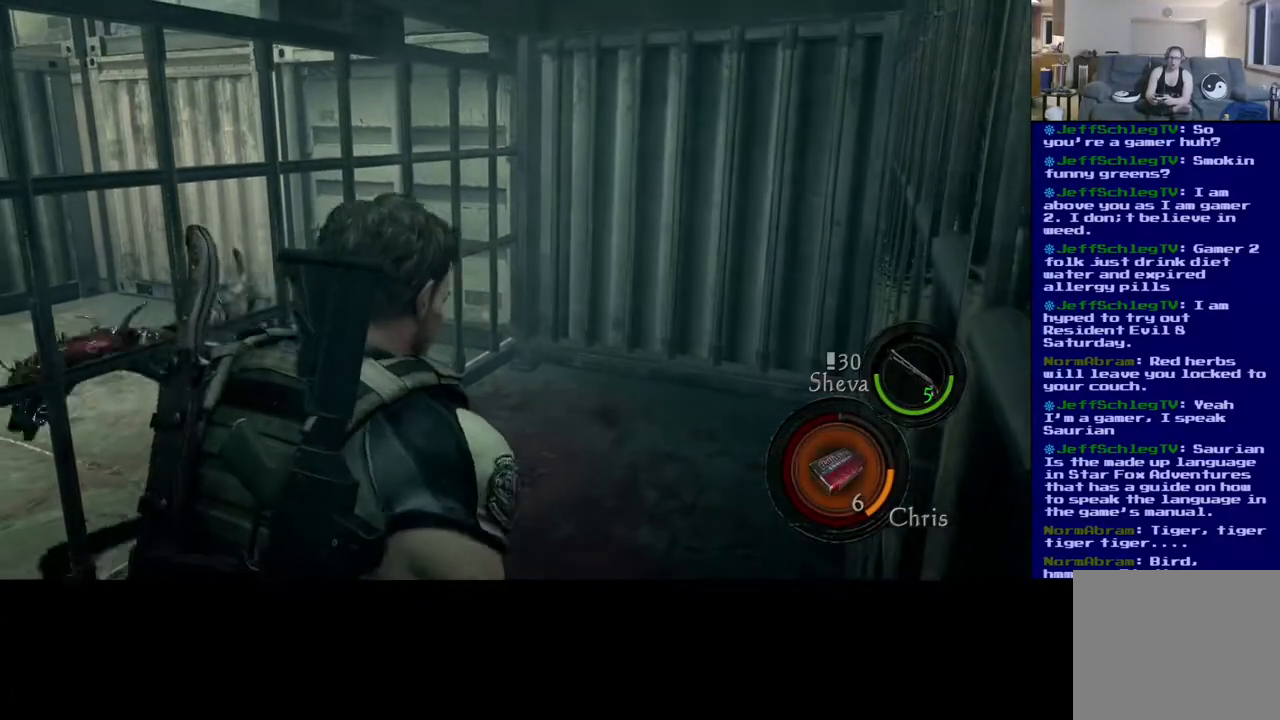
{"buttons": [], "left_stick": "center", "right_stick": "center", "events": [[150, "left_stick", "down"], [167, "right_stick", "down"], [383, "right_stick", "center"], [417, "left_stick", "center"]]}
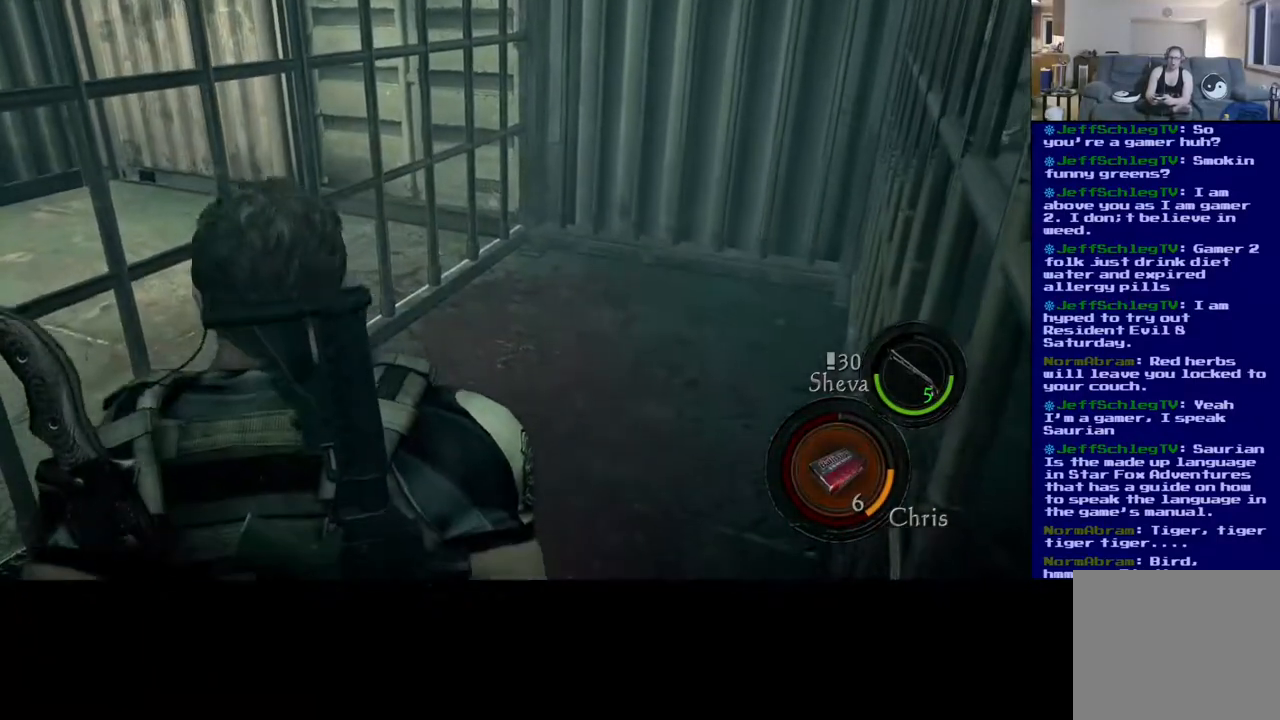
{"buttons": [], "left_stick": "up", "right_stick": "right", "events": [[267, "right_stick", "right"], [467, "left_stick", "up"]]}
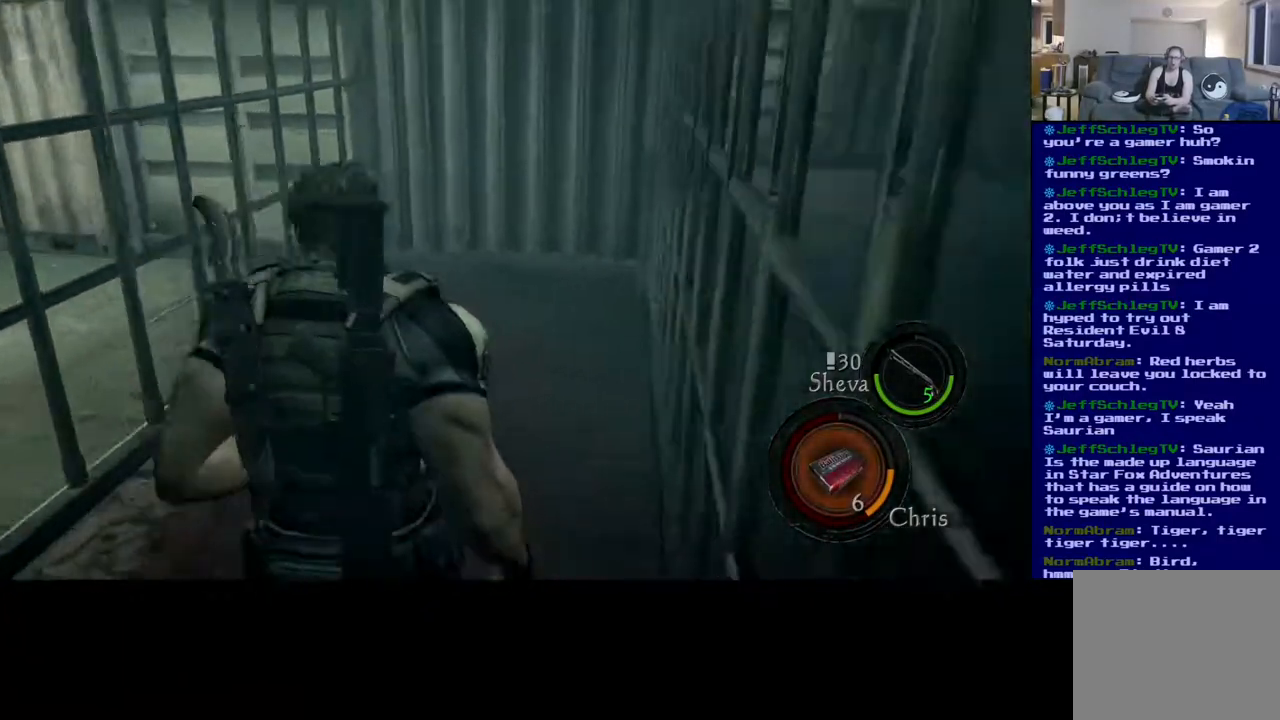
{"buttons": ["L3"], "left_stick": "up", "right_stick": "center", "events": [[67, "right_stick", "center"], [100, "L3", "down"]]}
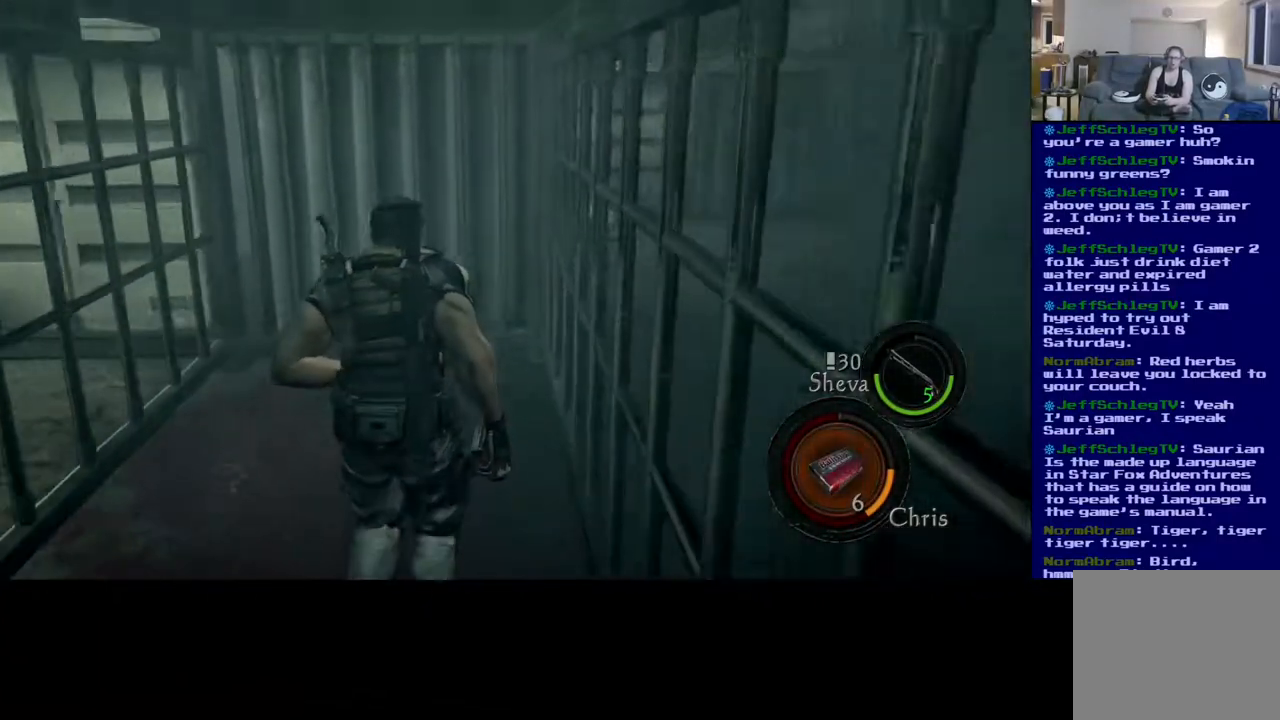
{"buttons": [], "left_stick": "center", "right_stick": "up-left", "events": [[100, "L3", "up"], [283, "right_stick", "up-left"], [367, "left_stick", "center"]]}
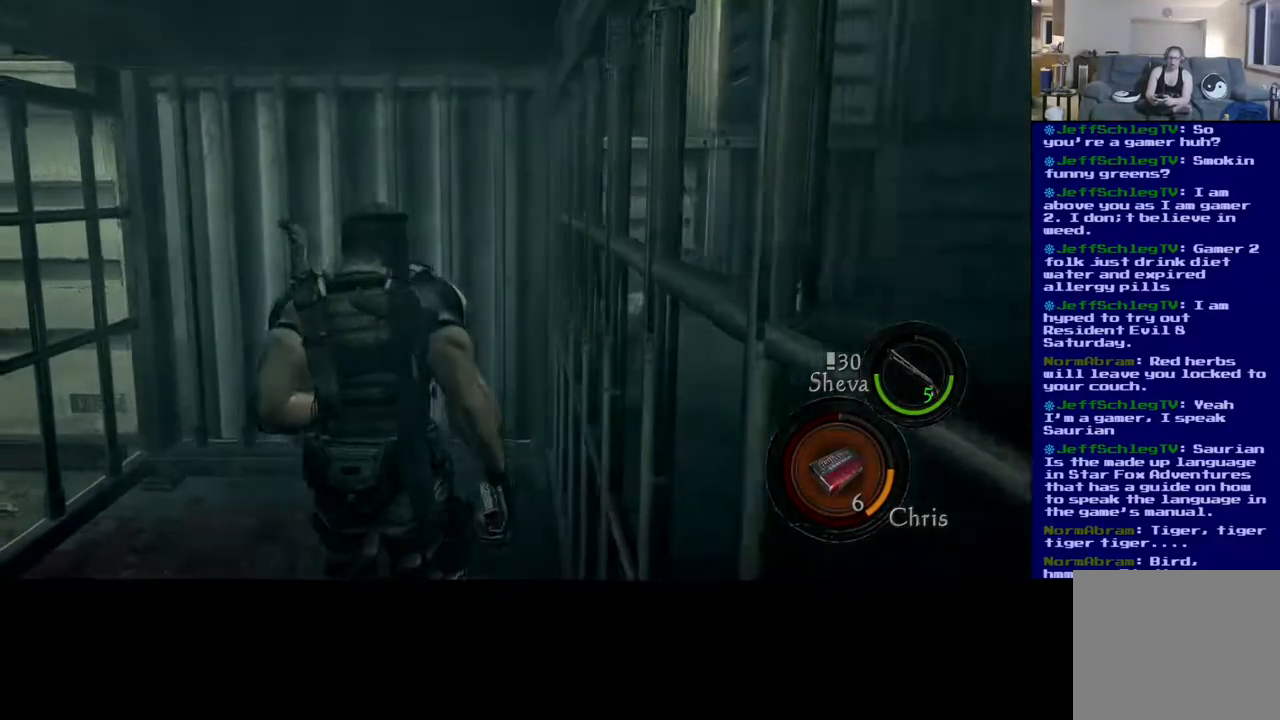
{"buttons": [], "left_stick": "up", "right_stick": "left", "events": [[100, "right_stick", "center"], [250, "left_stick", "up"], [500, "right_stick", "left"]]}
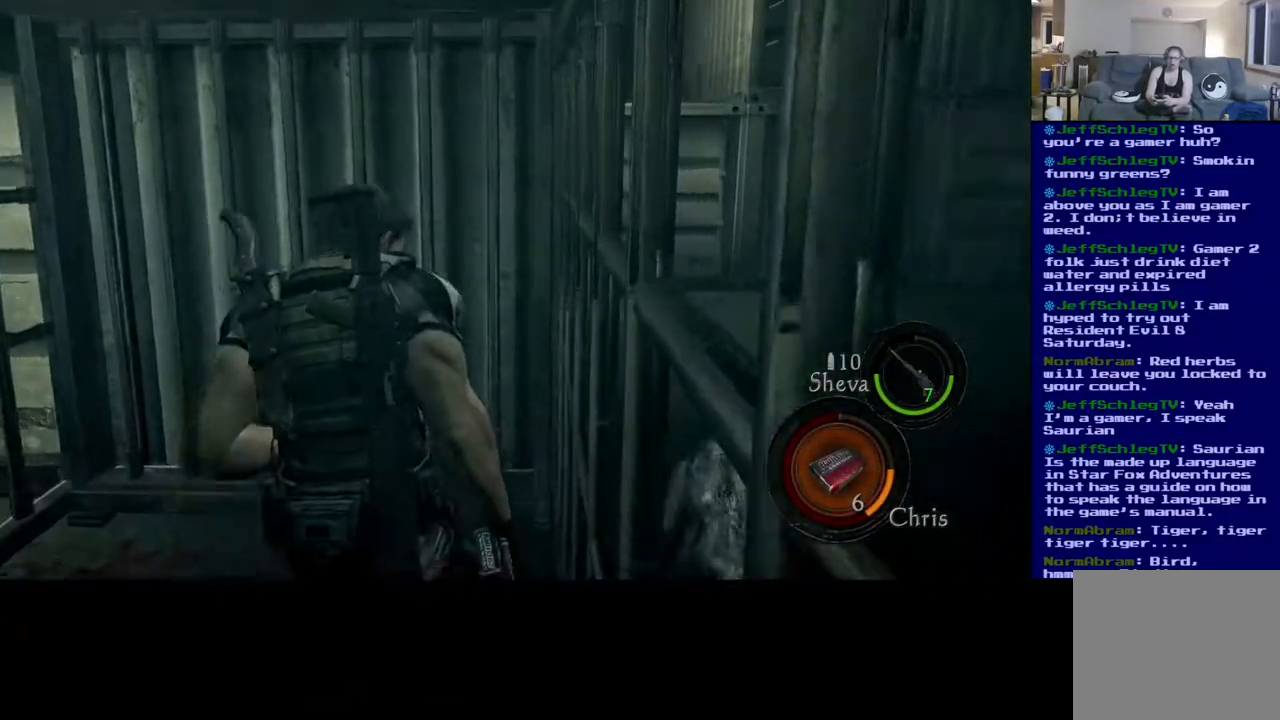
{"buttons": [], "left_stick": "center", "right_stick": "left", "events": [[100, "left_stick", "up-right"], [267, "left_stick", "right"], [383, "left_stick", "center"]]}
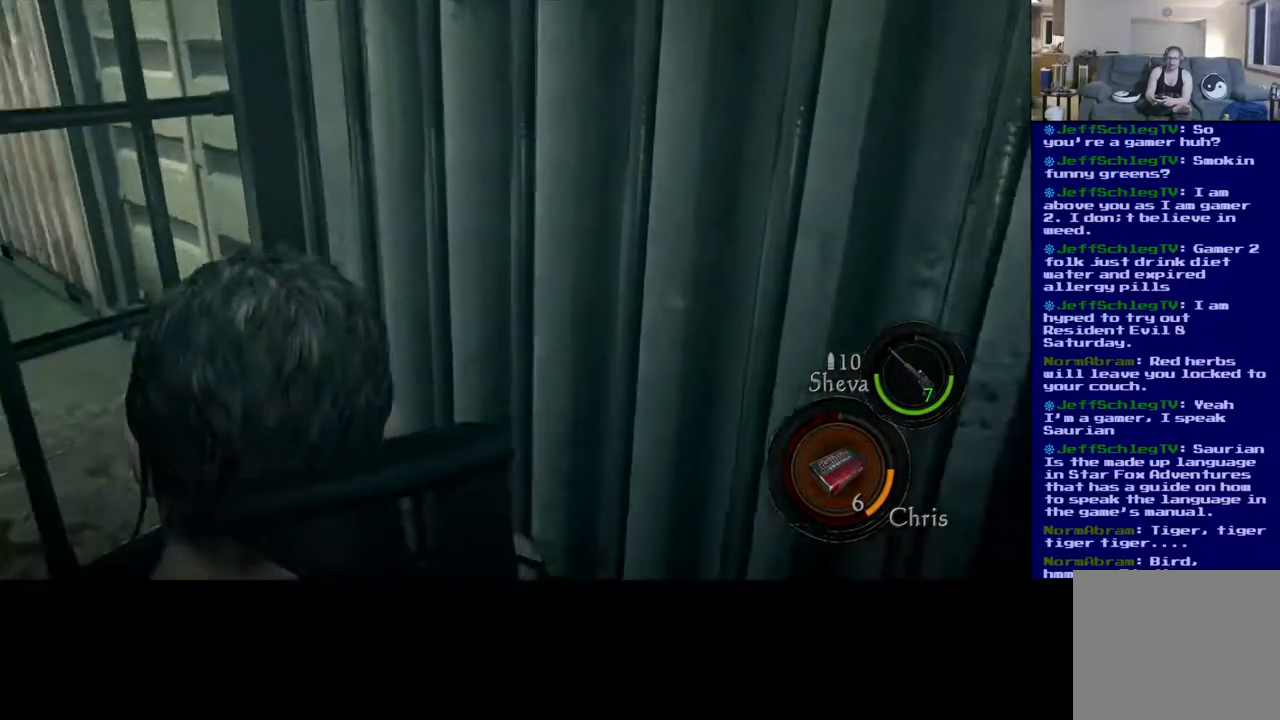
{"buttons": [], "left_stick": "down", "right_stick": "center", "events": [[33, "right_stick", "center"], [133, "Y", "down"], [267, "Y", "up"], [500, "left_stick", "down"]]}
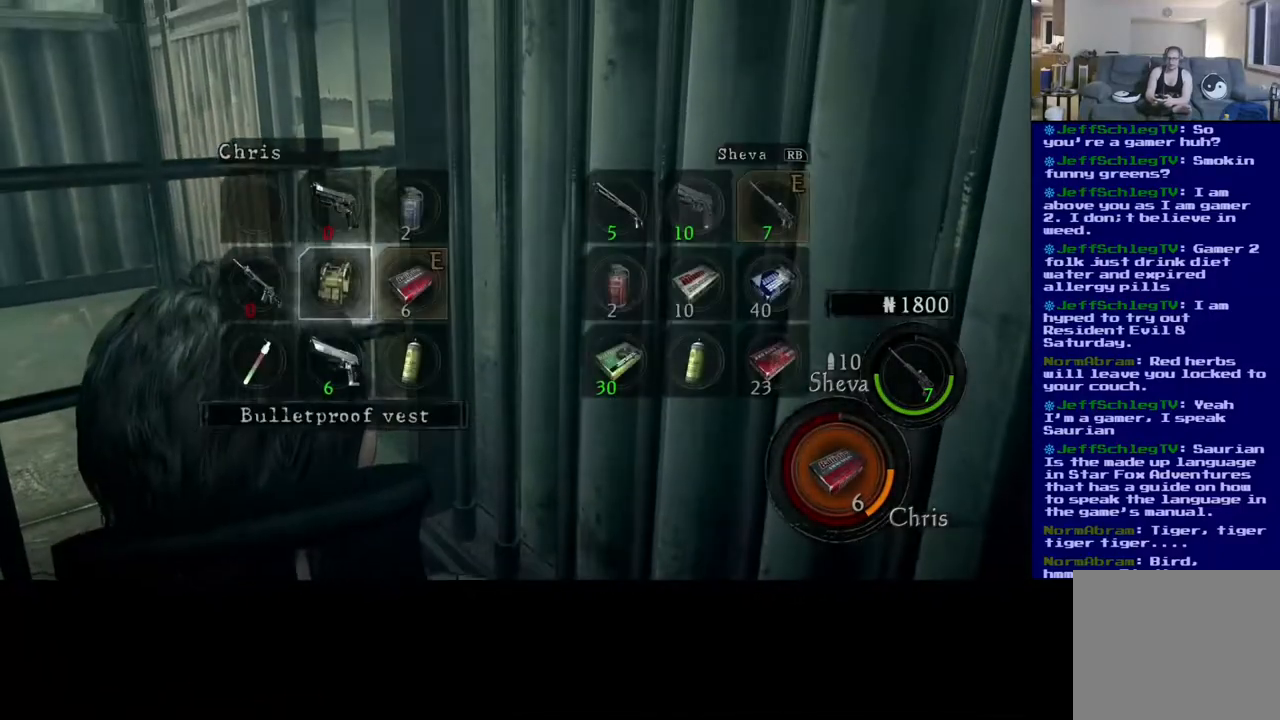
{"buttons": [], "left_stick": "center", "right_stick": "center", "events": [[150, "left_stick", "center"], [300, "left_stick", "left"], [450, "left_stick", "center"]]}
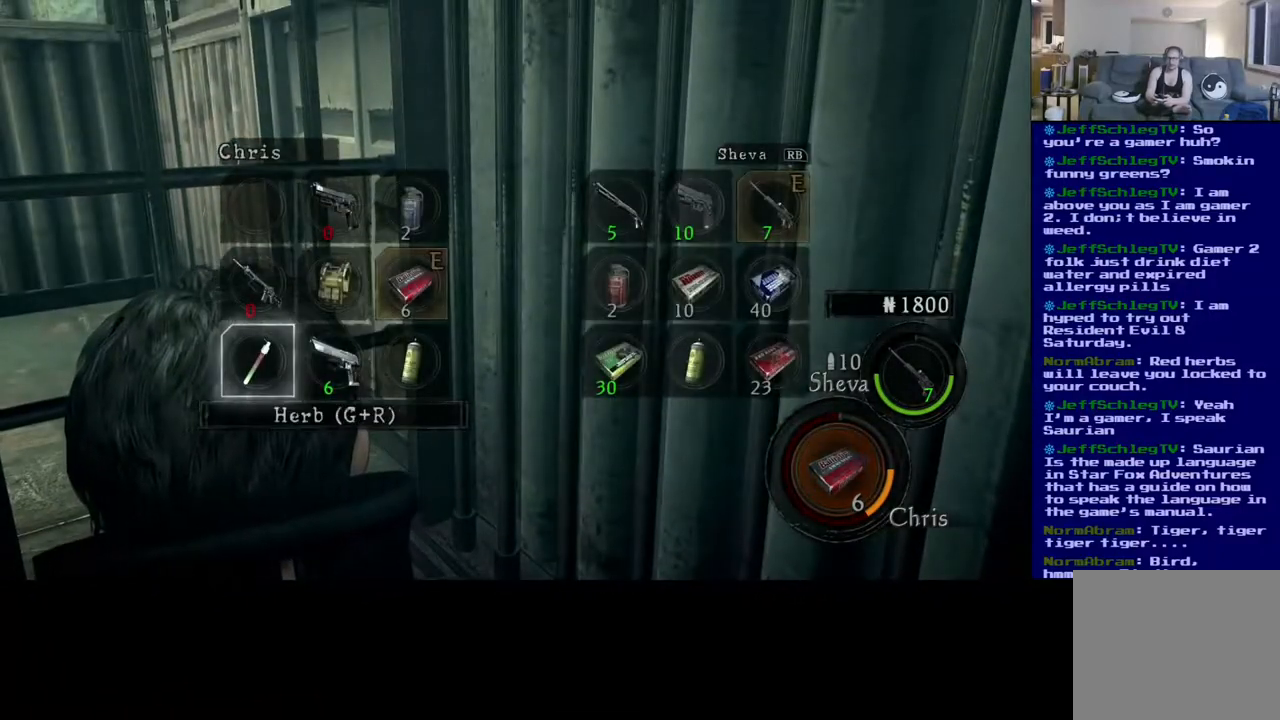
{"buttons": [], "left_stick": "center", "right_stick": "center", "events": []}
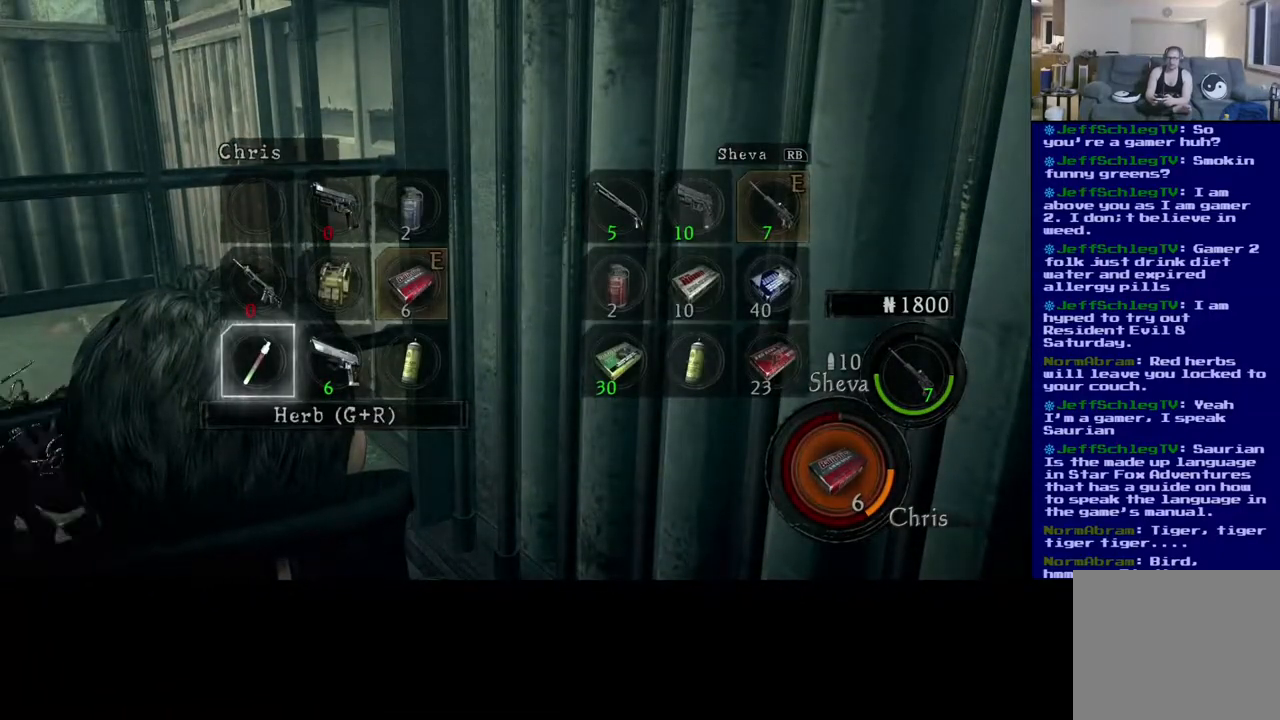
{"buttons": [], "left_stick": "left", "right_stick": "center", "events": [[17, "left_stick", "right"], [167, "left_stick", "center"], [483, "left_stick", "left"]]}
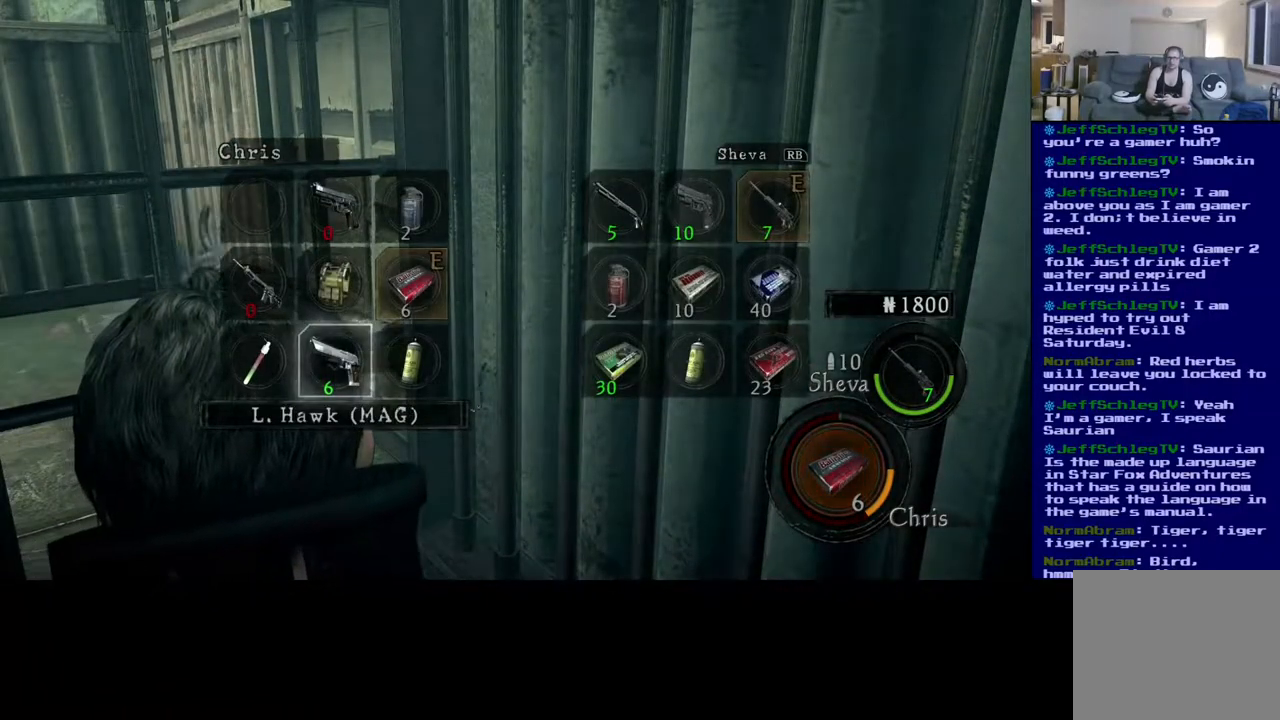
{"buttons": [], "left_stick": "up", "right_stick": "center", "events": [[217, "left_stick", "center"], [433, "left_stick", "up"]]}
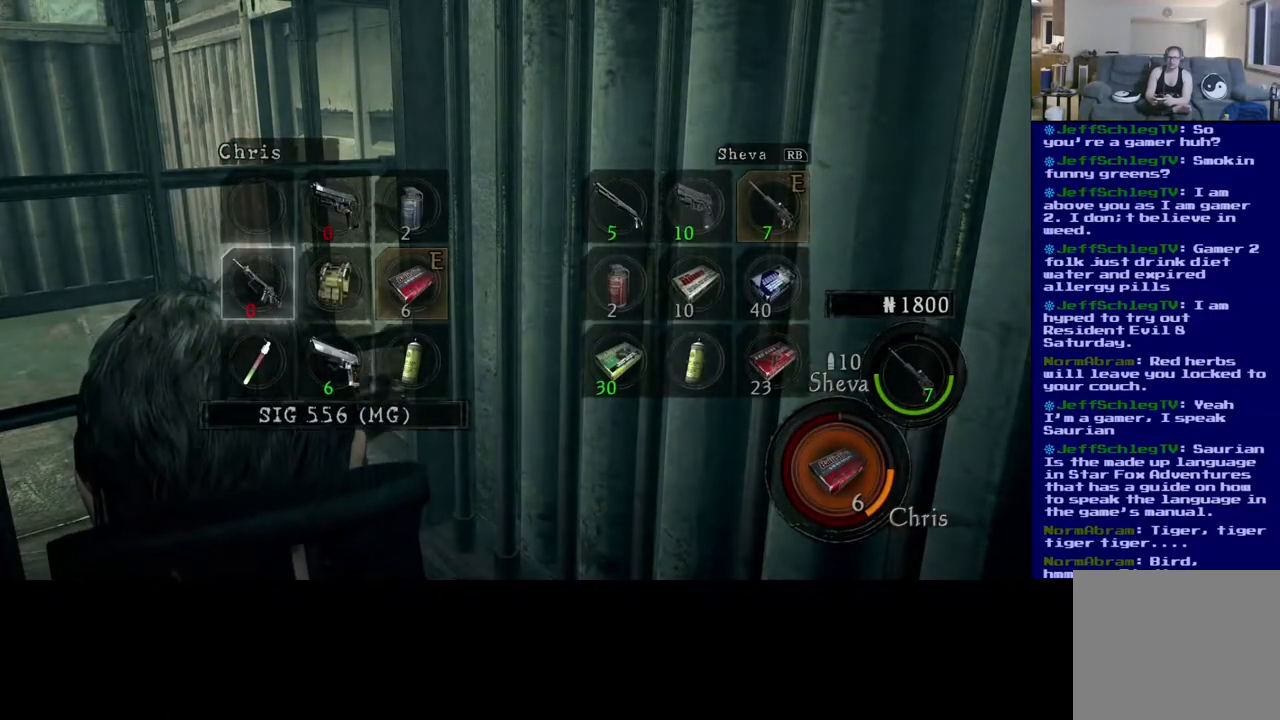
{"buttons": [], "left_stick": "center", "right_stick": "center", "events": [[117, "left_stick", "center"], [200, "left_stick", "right"], [350, "left_stick", "center"]]}
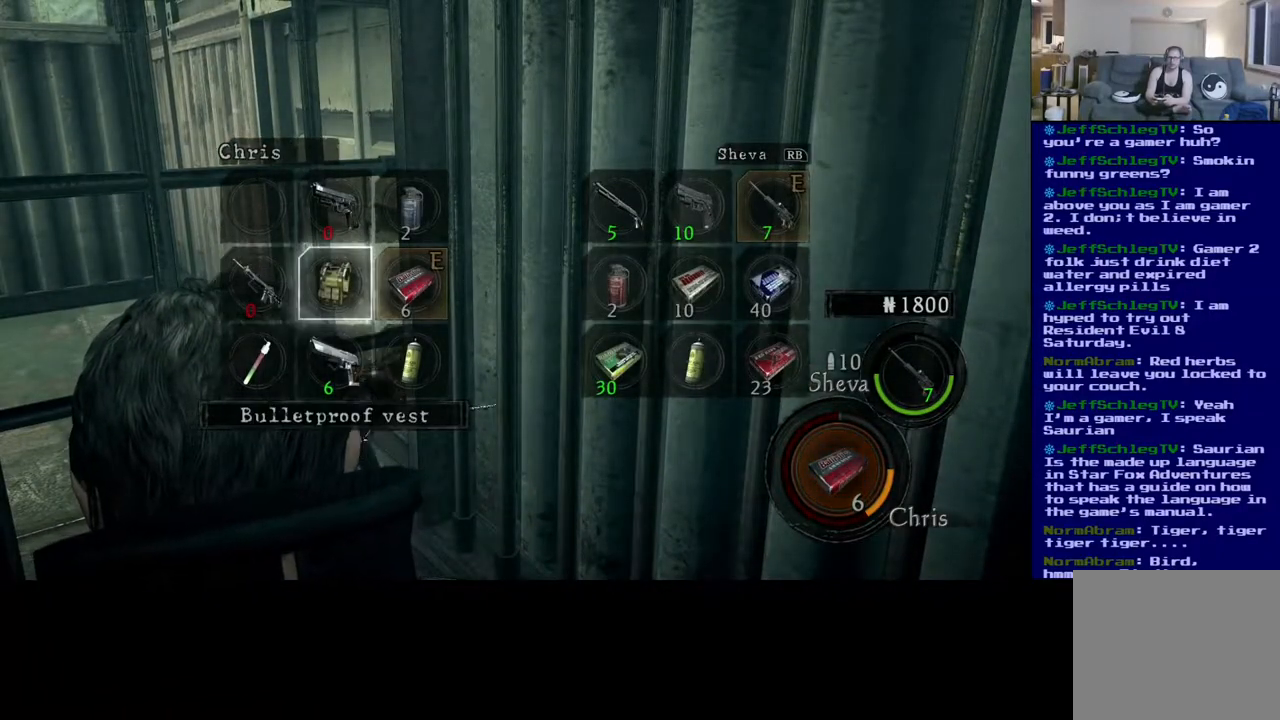
{"buttons": ["A"], "left_stick": "center", "right_stick": "center", "events": [[33, "left_stick", "up-right"], [167, "left_stick", "center"], [267, "left_stick", "up"], [333, "left_stick", "center"], [500, "A", "down"]]}
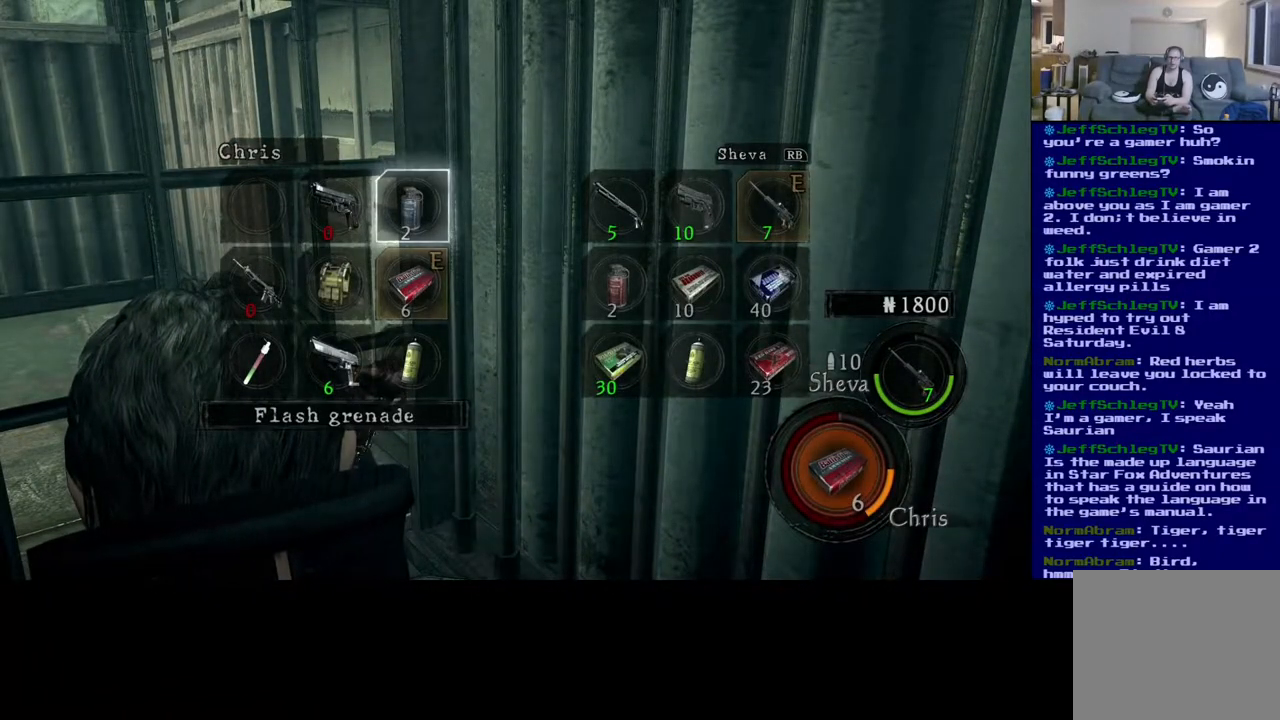
{"buttons": [], "left_stick": "center", "right_stick": "center", "events": [[117, "A", "up"]]}
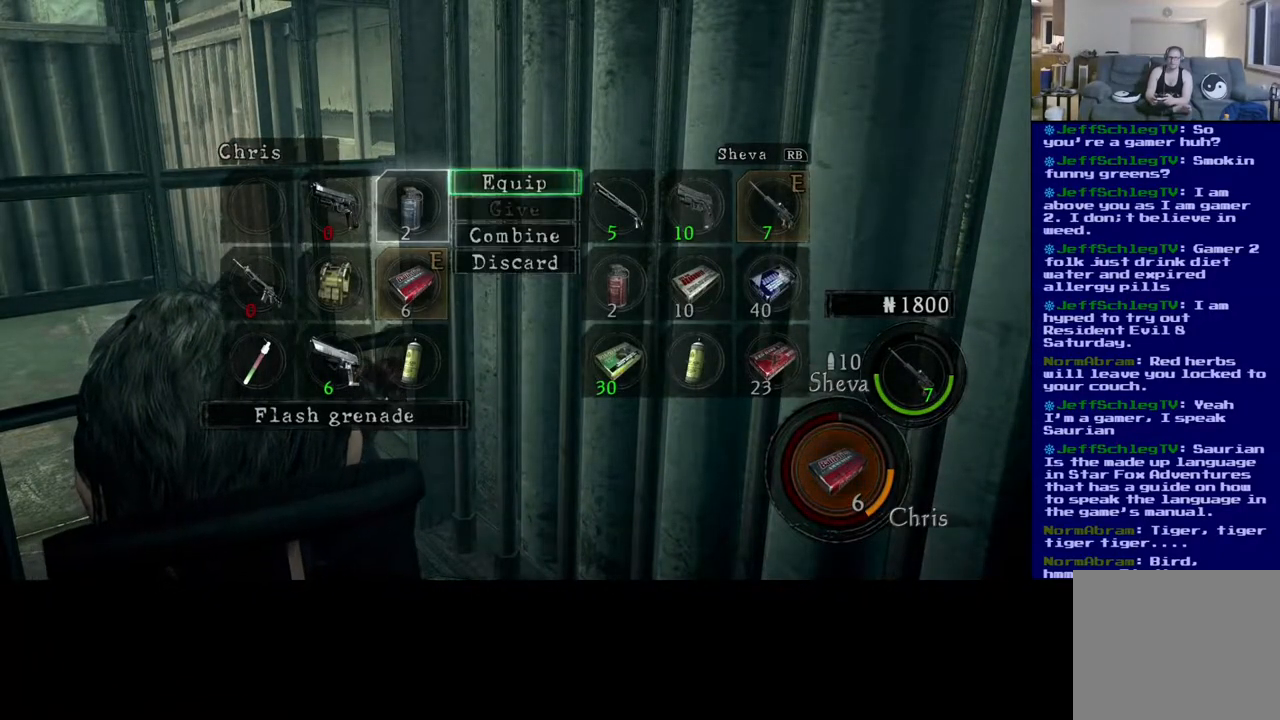
{"buttons": [], "left_stick": "down-left", "right_stick": "center", "events": [[133, "A", "down"], [217, "A", "up"], [467, "left_stick", "down-left"]]}
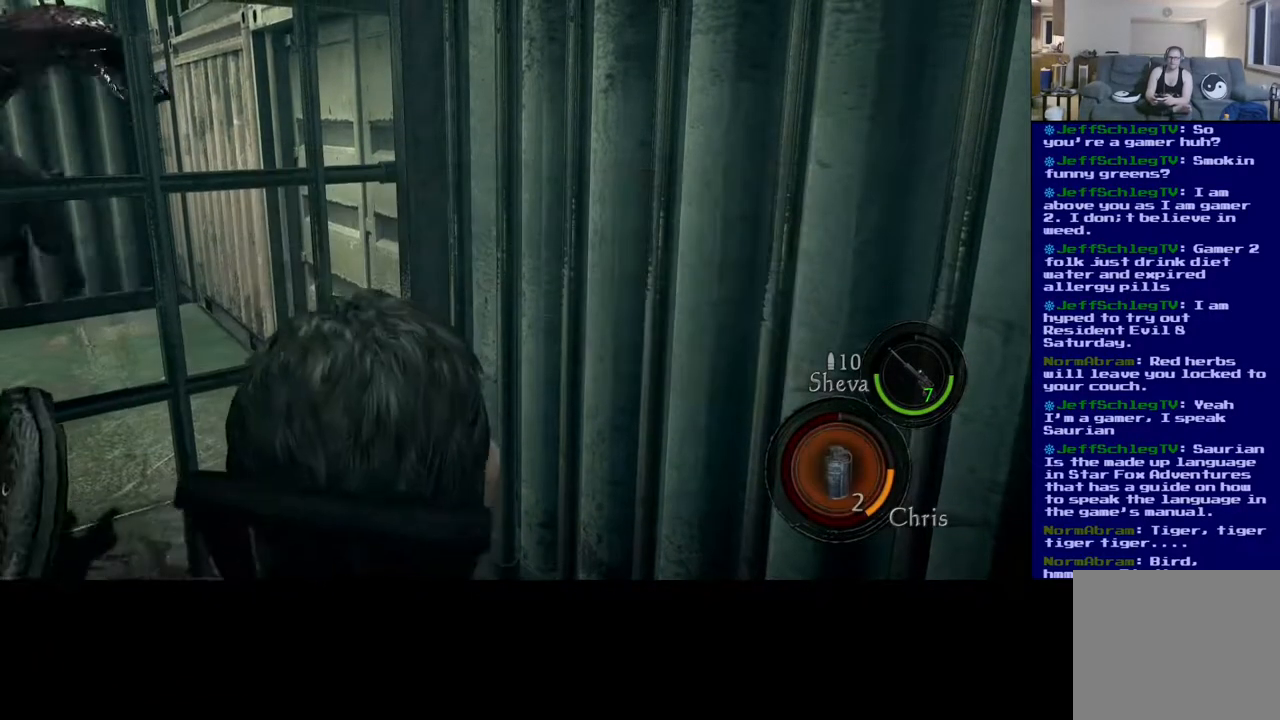
{"buttons": [], "left_stick": "down-left", "right_stick": "down-left", "events": [[33, "right_stick", "down-left"], [233, "left_stick", "down"], [417, "left_stick", "down-left"]]}
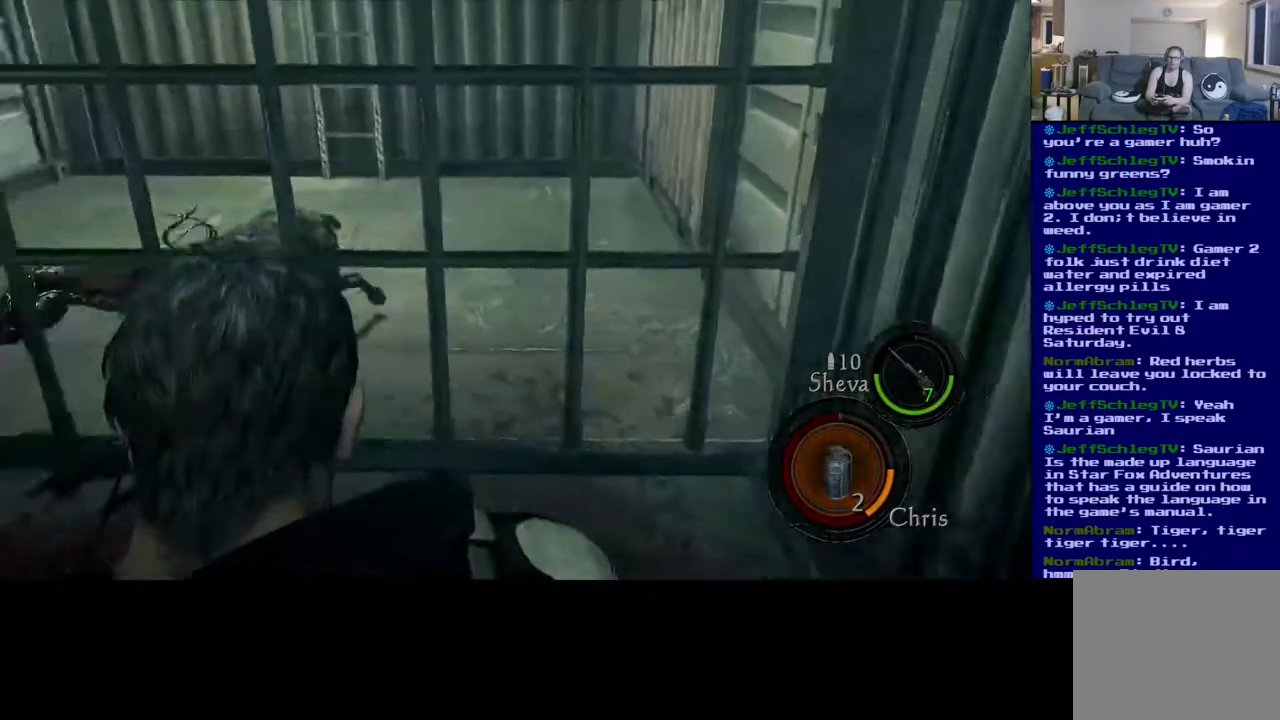
{"buttons": ["L2"], "left_stick": "center", "right_stick": "up-right", "events": [[117, "right_stick", "center"], [133, "left_stick", "center"], [267, "right_stick", "left"], [367, "right_stick", "up"], [417, "L2", "down"], [433, "right_stick", "up-right"]]}
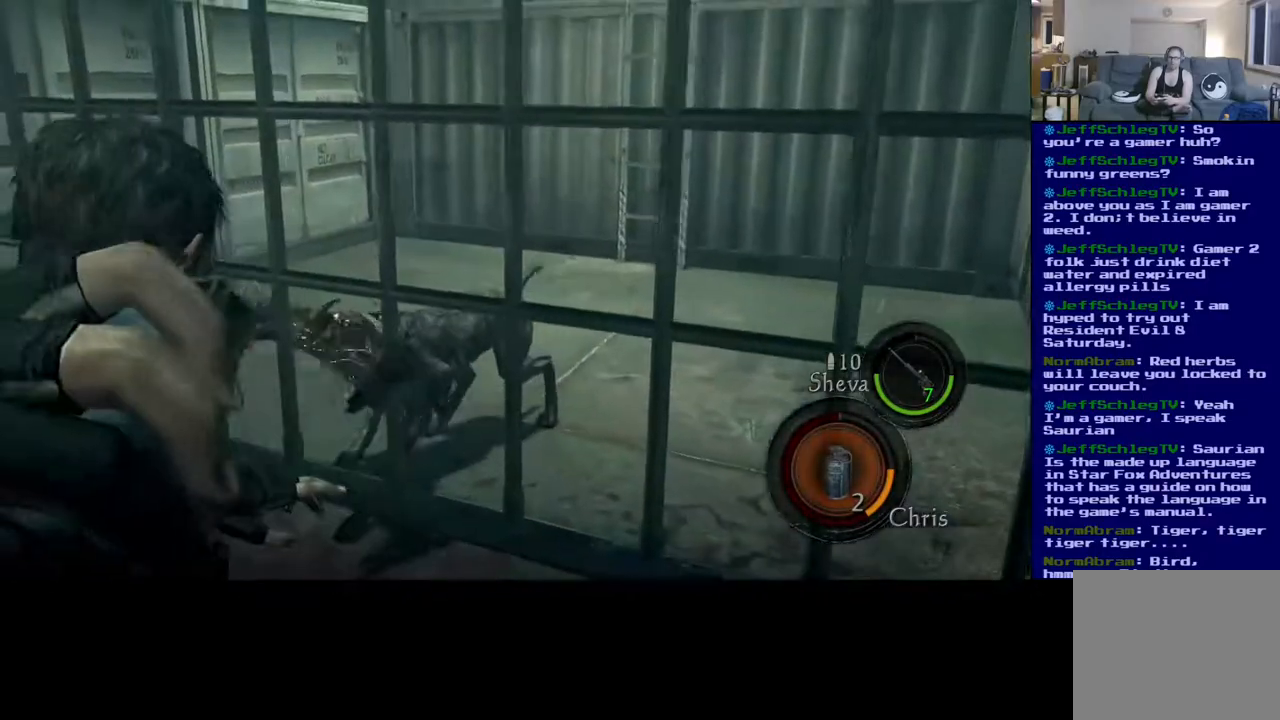
{"buttons": ["L2"], "left_stick": "center", "right_stick": "up", "events": [[100, "R2", "down"], [167, "right_stick", "up"], [333, "R2", "up"]]}
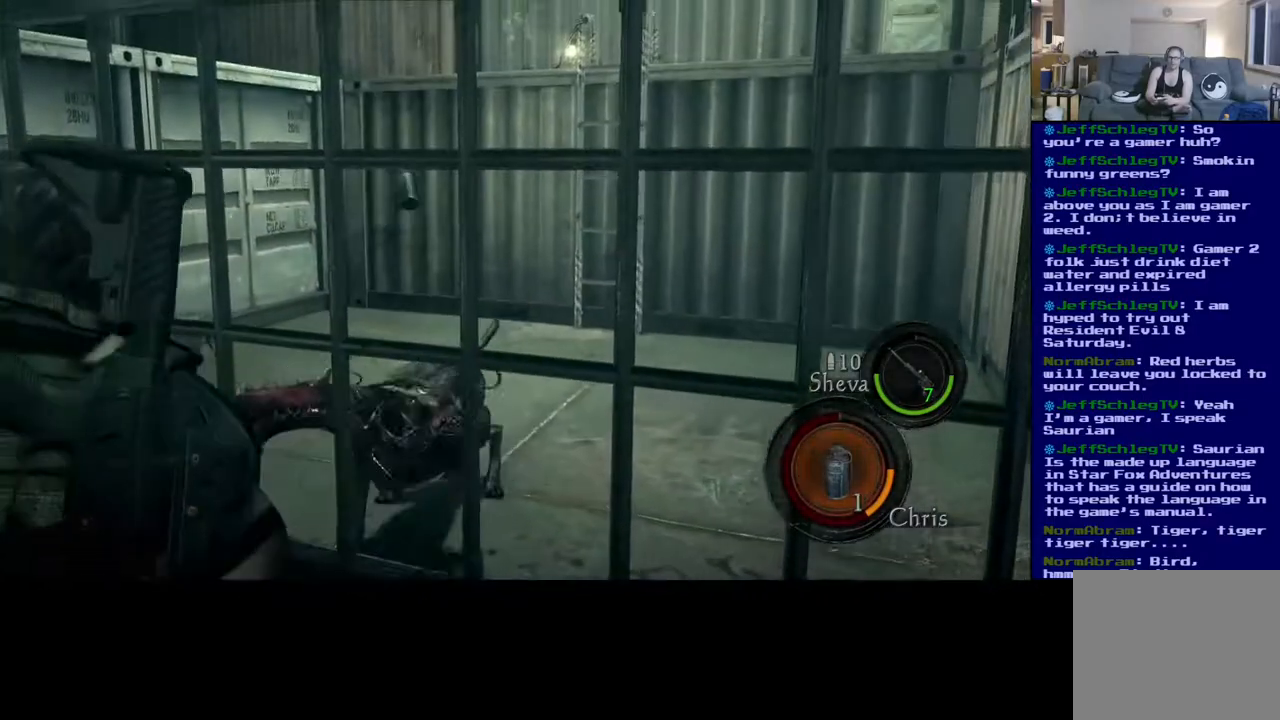
{"buttons": [], "left_stick": "left", "right_stick": "left", "events": [[33, "right_stick", "center"], [183, "L2", "up"], [200, "left_stick", "down-left"], [250, "left_stick", "left"], [283, "right_stick", "left"]]}
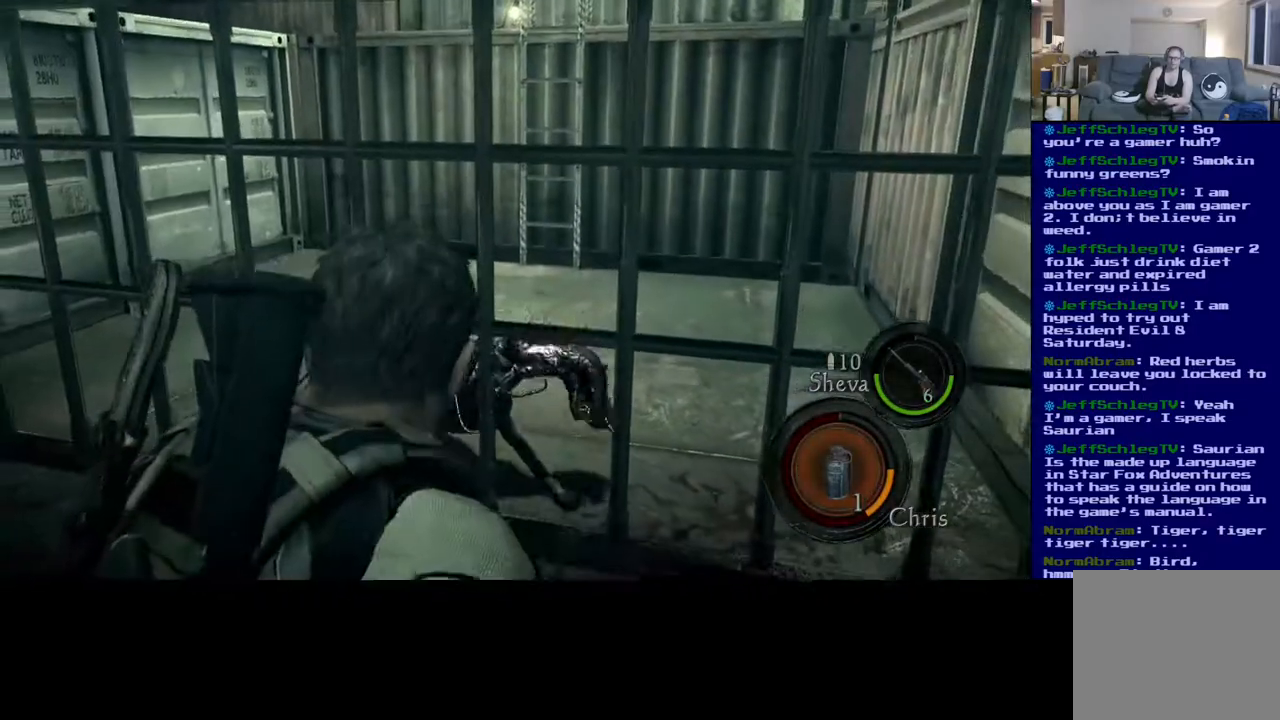
{"buttons": [], "left_stick": "up-left", "right_stick": "left", "events": [[150, "left_stick", "up-left"]]}